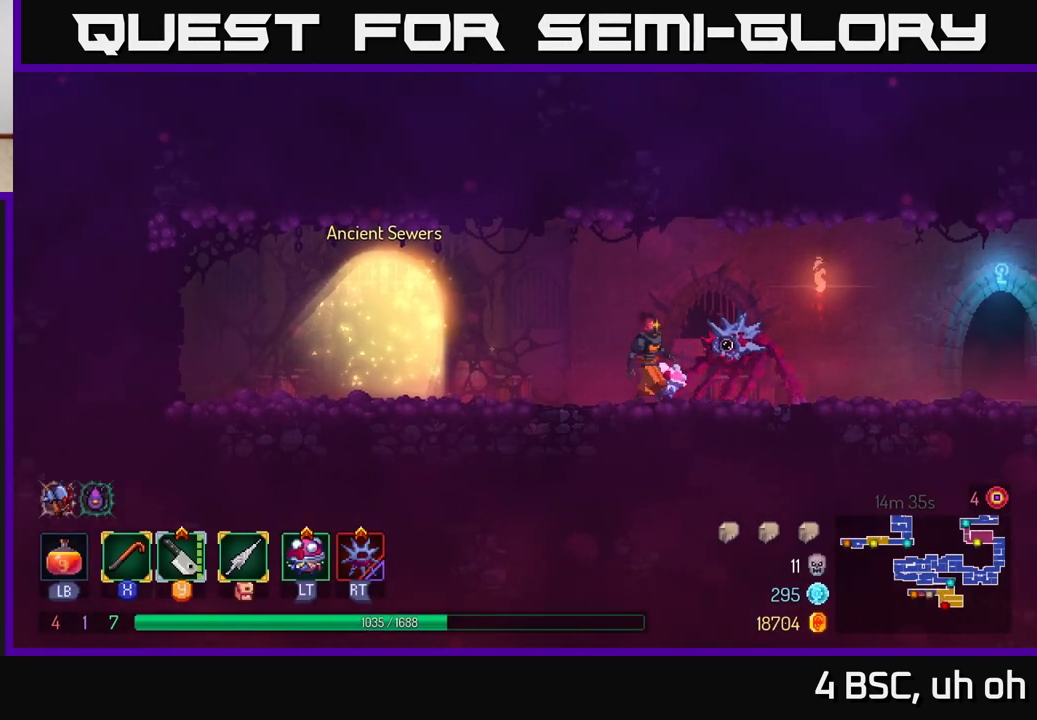
Gameplay with a controller (Xbox layout); each line is a JSON object with the inputs held at the frame after it. "events" lists button and stick changes between this image and that frame as [ms after this image, input, new state], when the widget could be followed in between.
{"buttons": [], "left_stick": "center", "right_stick": "center", "events": [[167, "SELECT", "down"], [167, "left_stick", "center"], [333, "SELECT", "up"]]}
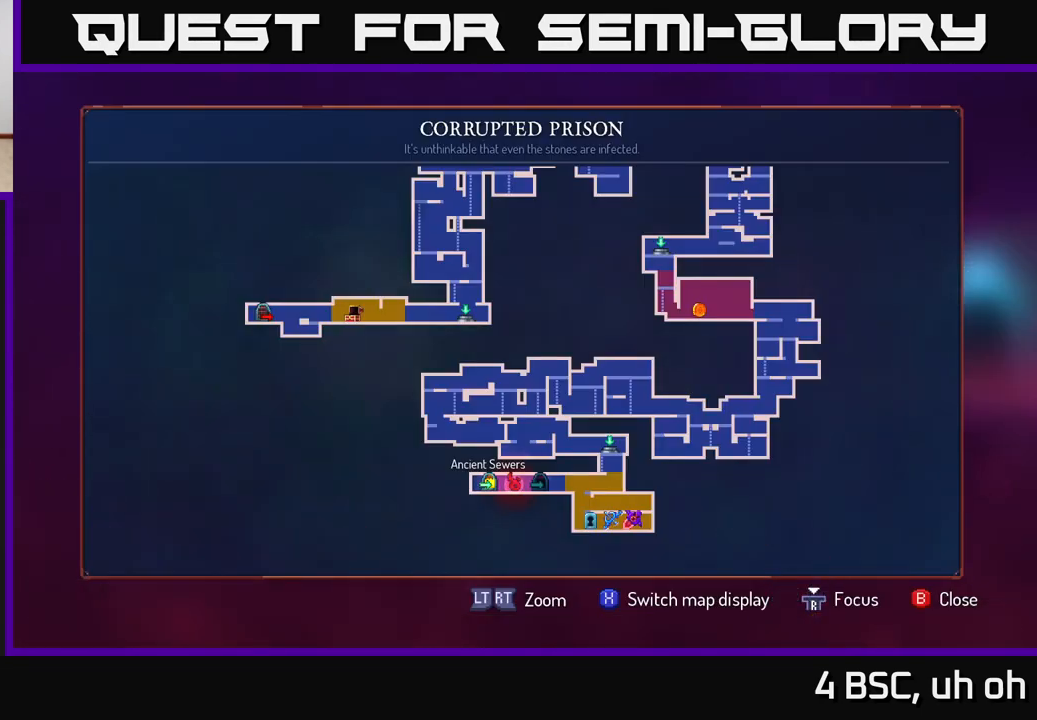
{"buttons": [], "left_stick": "center", "right_stick": "center", "events": []}
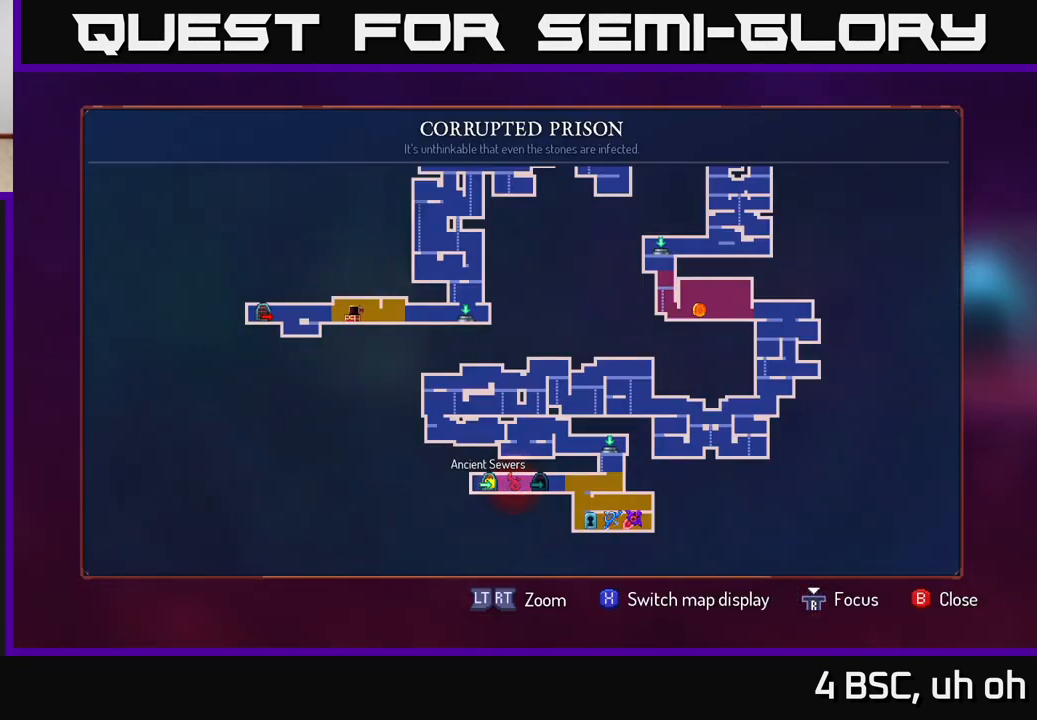
{"buttons": [], "left_stick": "center", "right_stick": "center", "events": []}
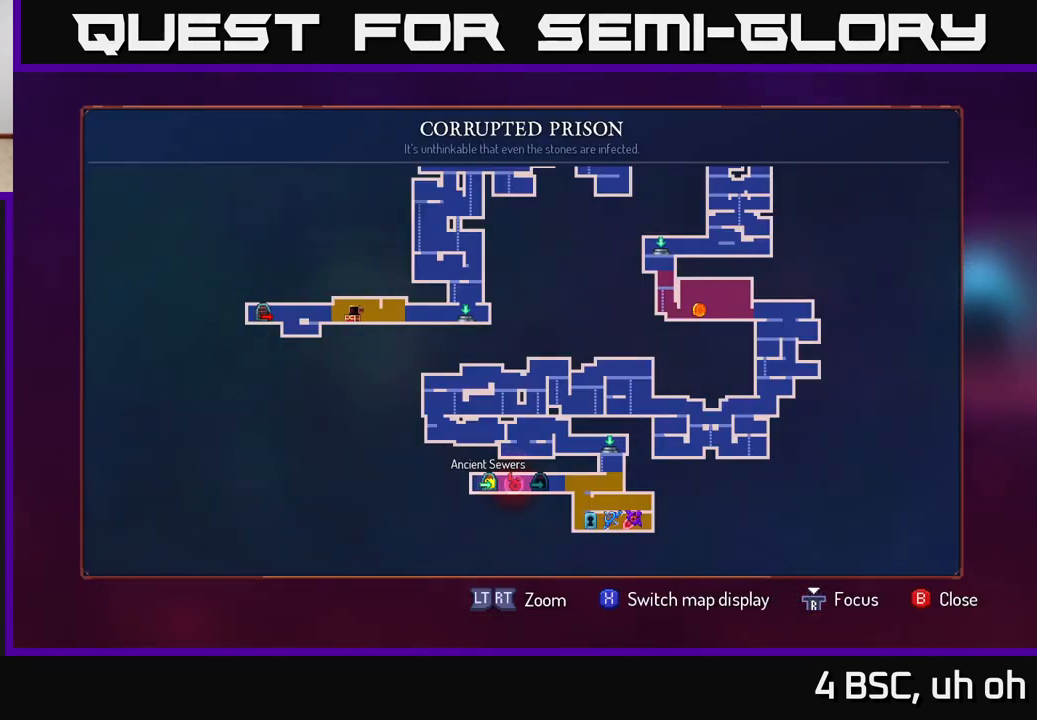
{"buttons": [], "left_stick": "center", "right_stick": "center", "events": [[150, "X", "down"], [200, "X", "up"]]}
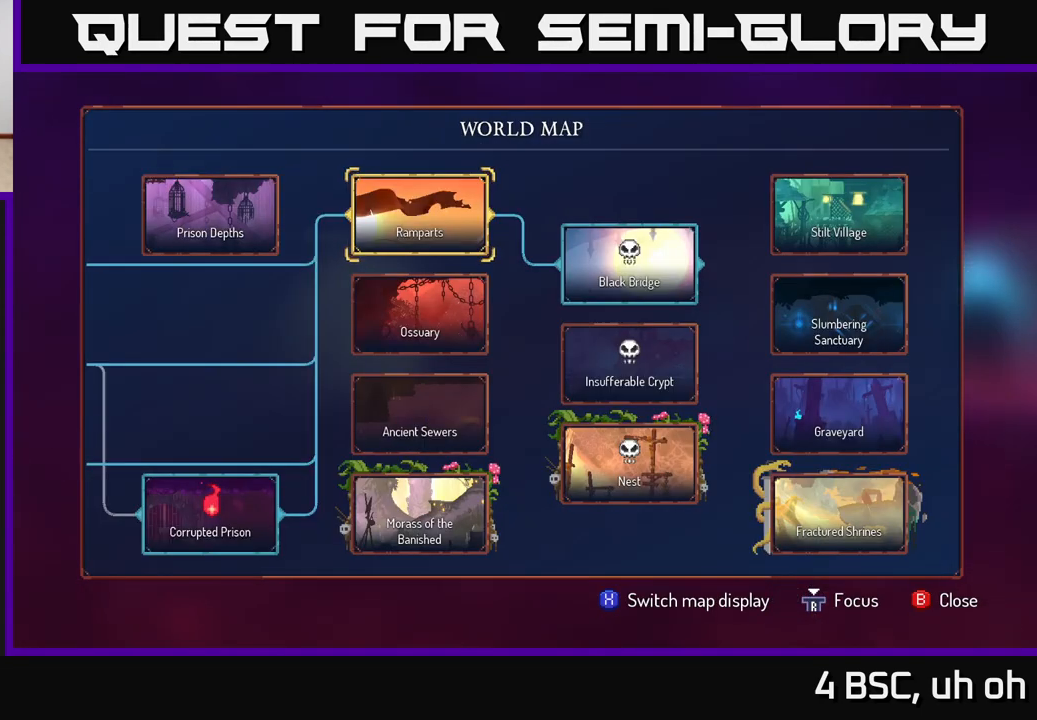
{"buttons": [], "left_stick": "center", "right_stick": "center", "events": []}
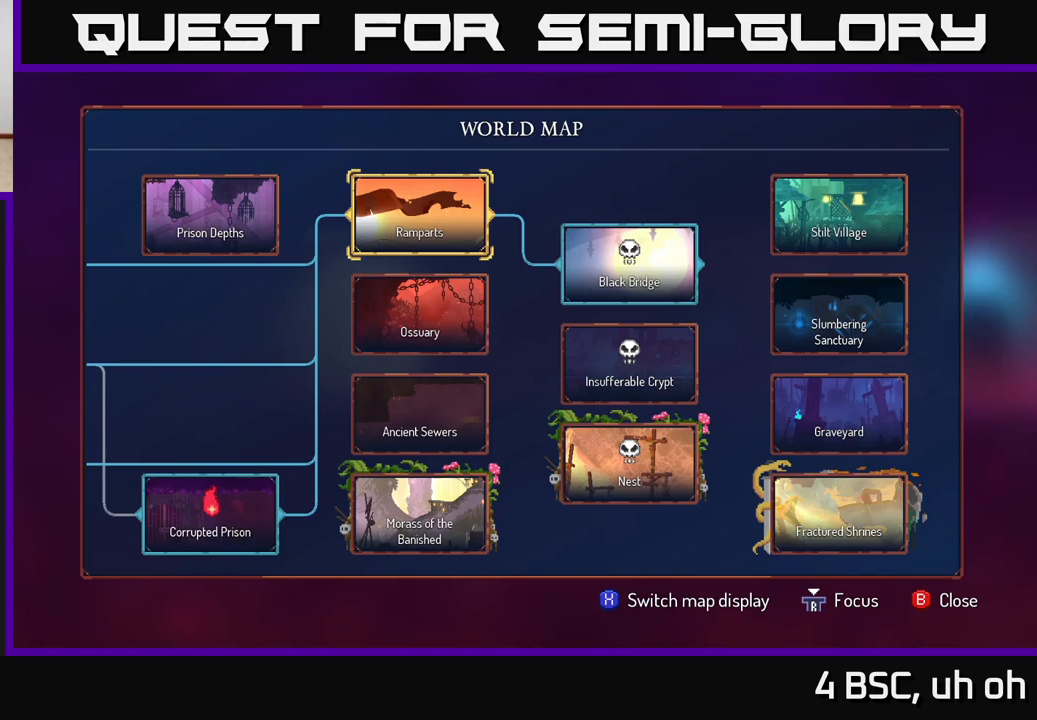
{"buttons": [], "left_stick": "center", "right_stick": "center", "events": []}
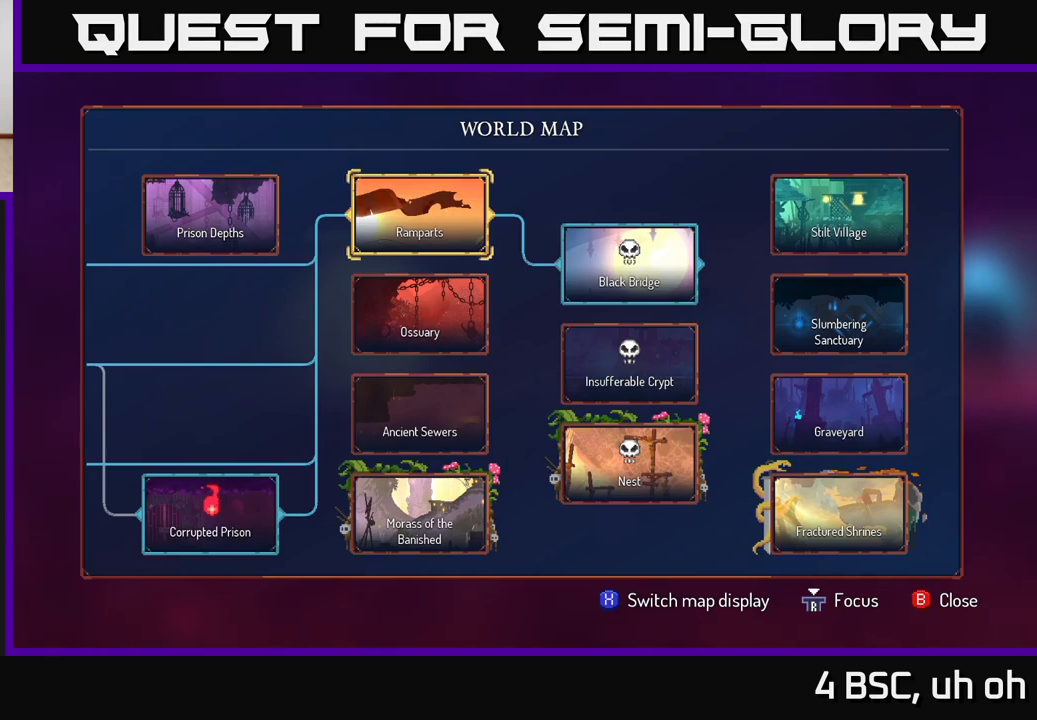
{"buttons": [], "left_stick": "center", "right_stick": "center", "events": []}
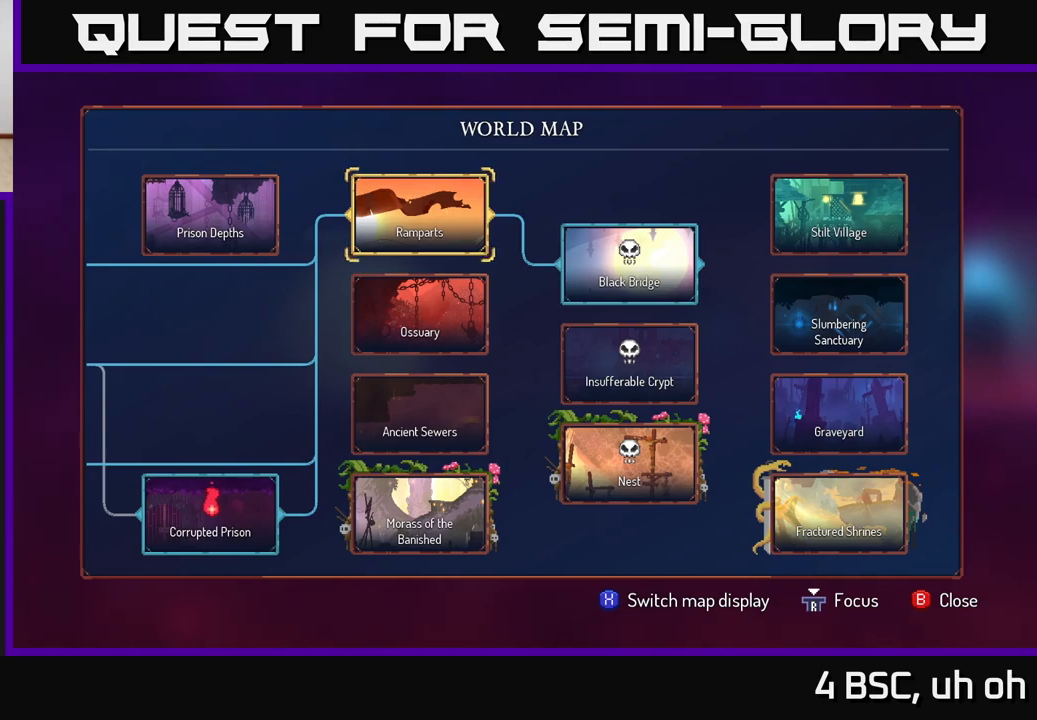
{"buttons": [], "left_stick": "center", "right_stick": "center", "events": []}
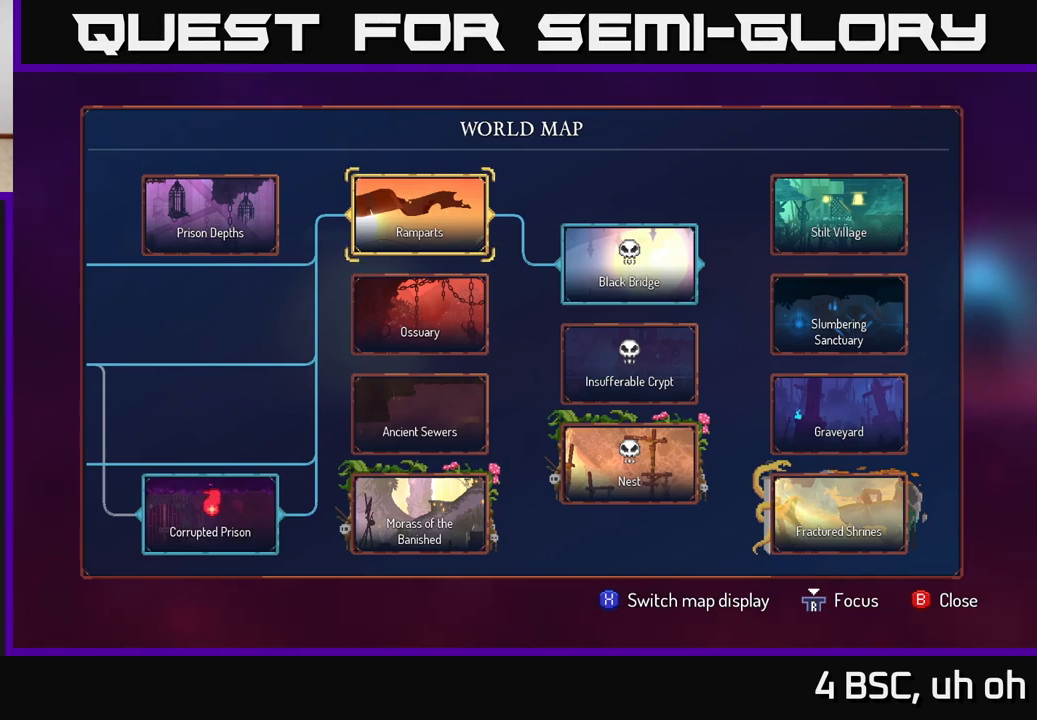
{"buttons": [], "left_stick": "down", "right_stick": "center", "events": [[183, "left_stick", "down"], [367, "left_stick", "center"], [450, "left_stick", "down"]]}
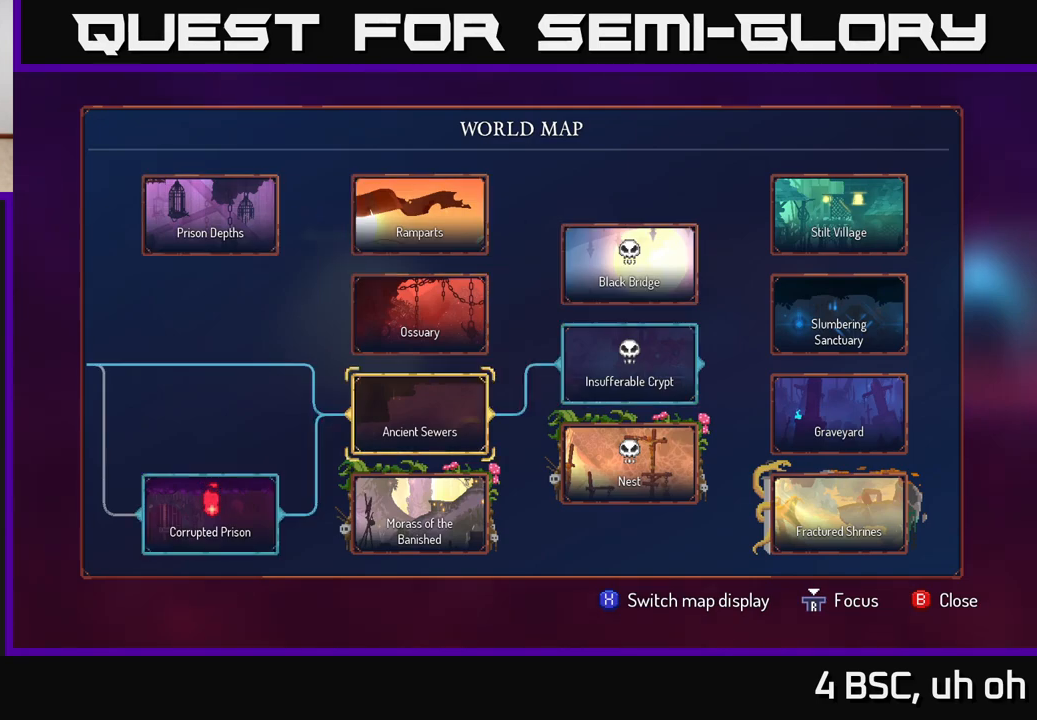
{"buttons": [], "left_stick": "center", "right_stick": "center", "events": [[100, "left_stick", "center"], [317, "left_stick", "up"], [450, "left_stick", "center"]]}
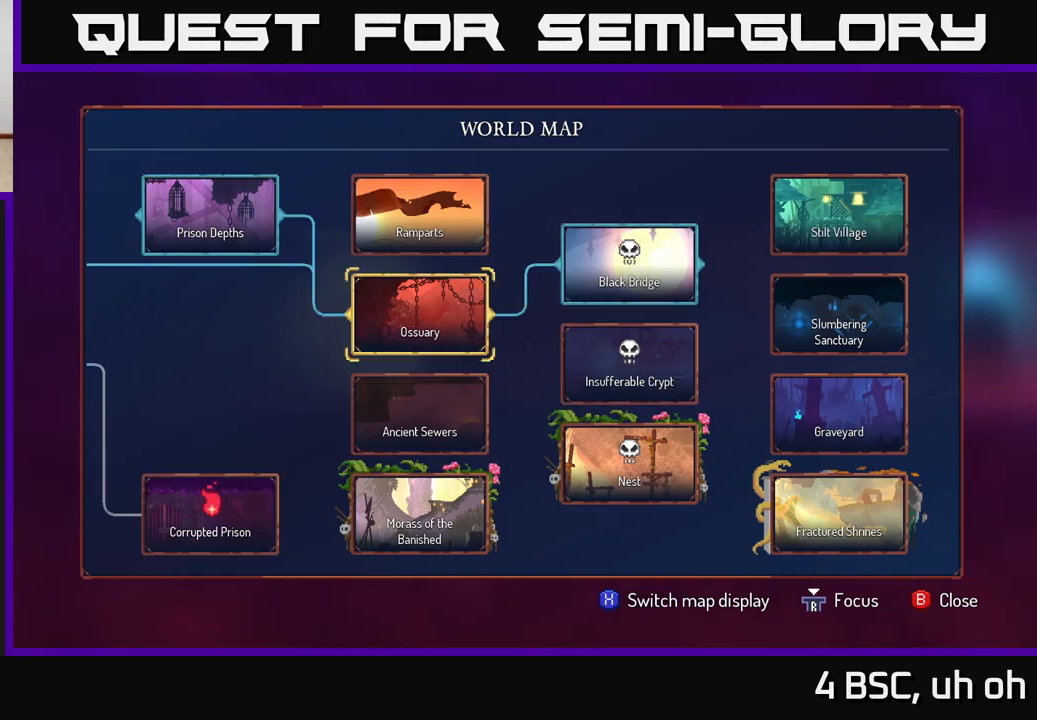
{"buttons": [], "left_stick": "right", "right_stick": "center", "events": [[17, "left_stick", "up"], [150, "left_stick", "center"], [167, "B", "down"], [233, "B", "up"], [333, "left_stick", "right"]]}
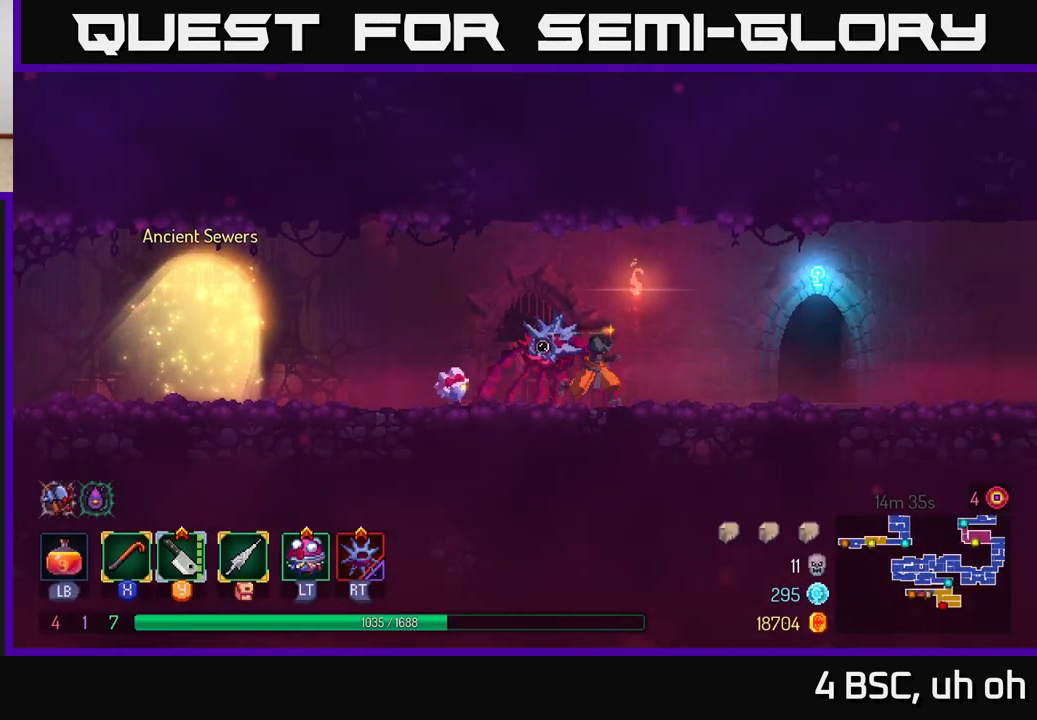
{"buttons": [], "left_stick": "right", "right_stick": "center", "events": [[133, "B", "down"], [267, "B", "up"]]}
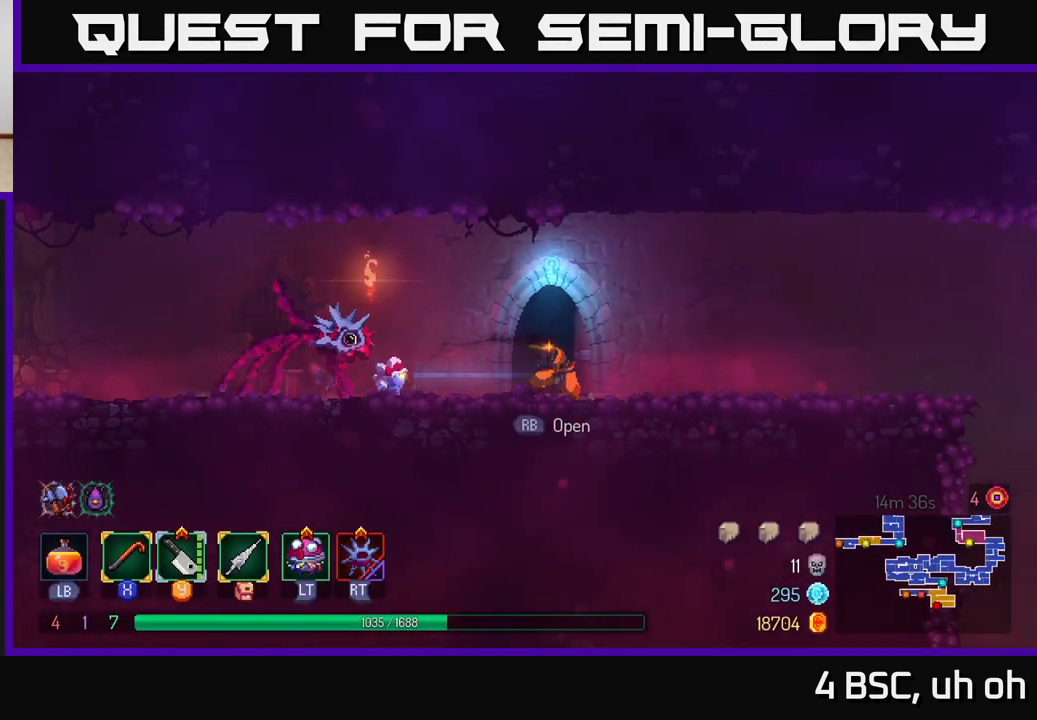
{"buttons": [], "left_stick": "right", "right_stick": "center", "events": []}
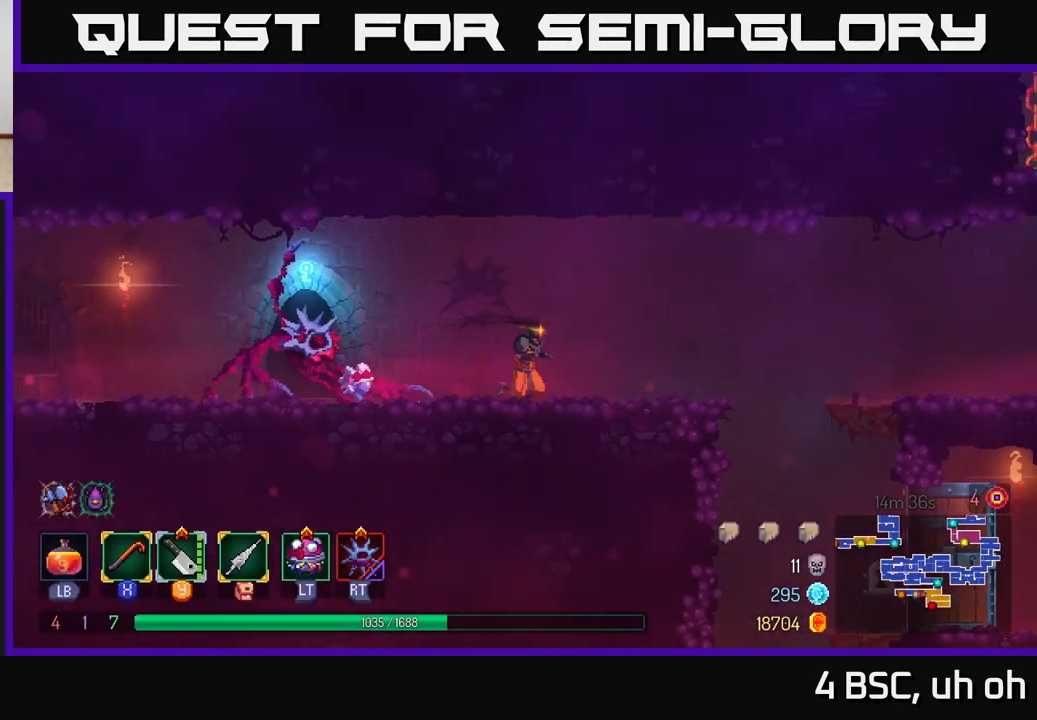
{"buttons": ["A"], "left_stick": "right", "right_stick": "center", "events": [[467, "A", "down"]]}
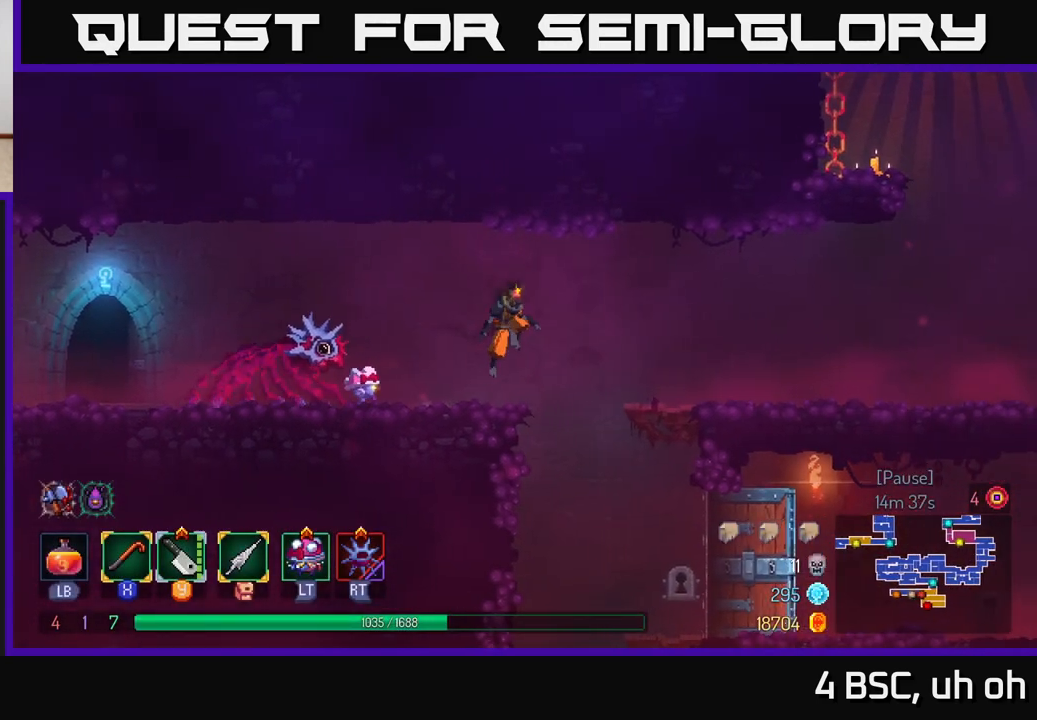
{"buttons": [], "left_stick": "center", "right_stick": "center", "events": [[267, "A", "up"], [300, "SELECT", "down"], [333, "left_stick", "center"], [500, "SELECT", "up"]]}
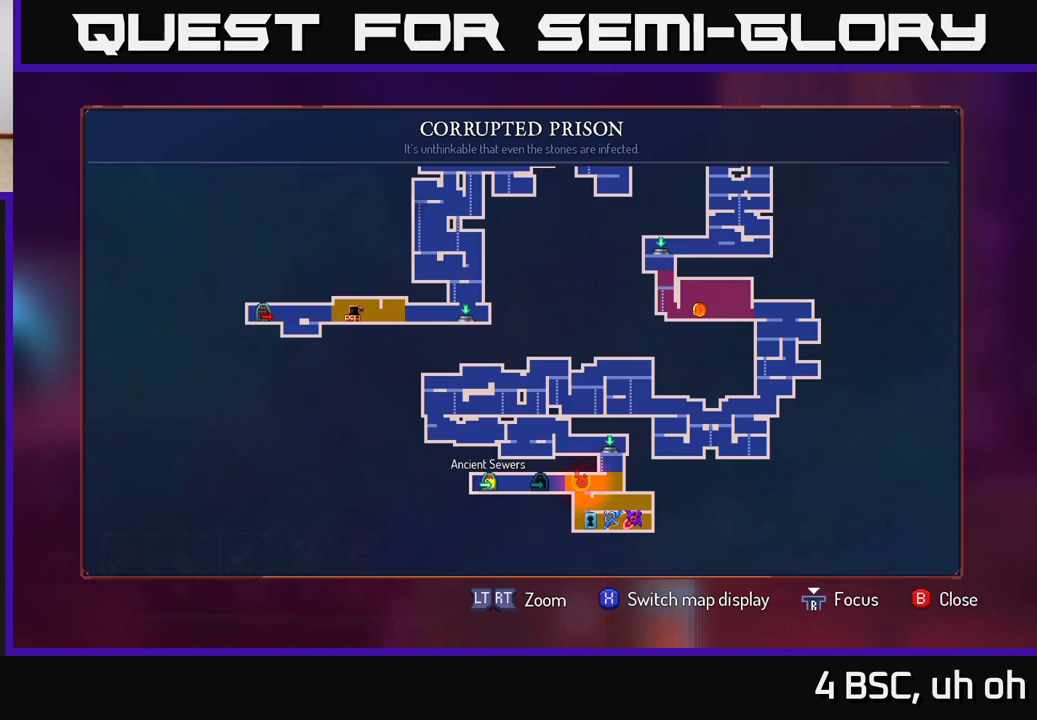
{"buttons": [], "left_stick": "center", "right_stick": "center", "events": []}
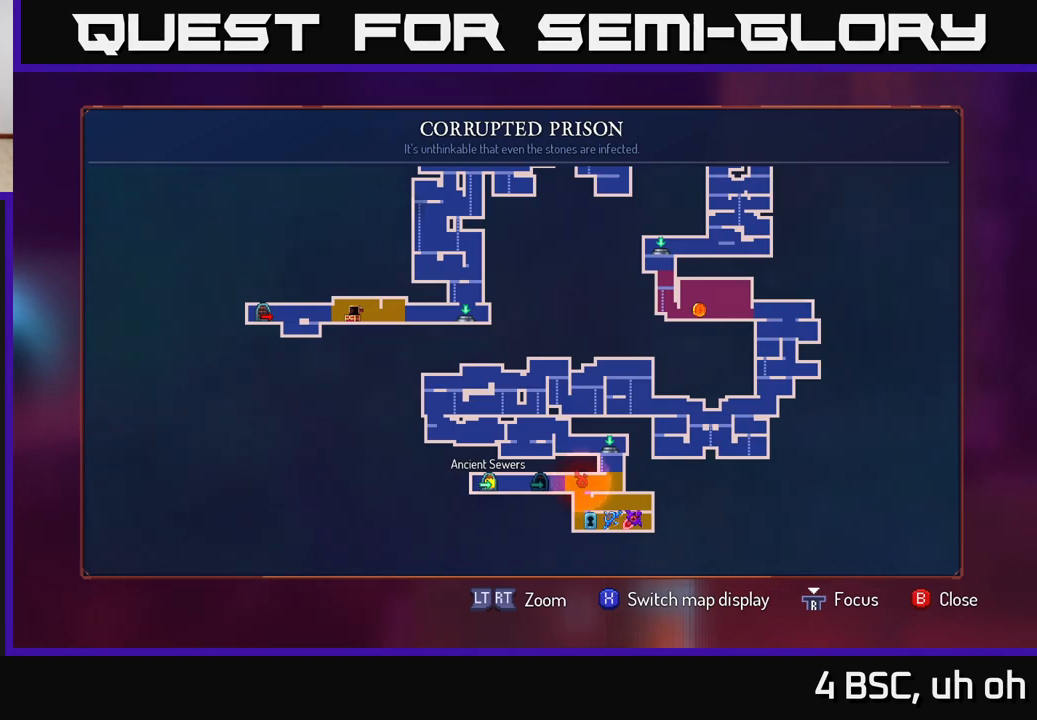
{"buttons": ["SELECT"], "left_stick": "center", "right_stick": "center", "events": [[483, "SELECT", "down"]]}
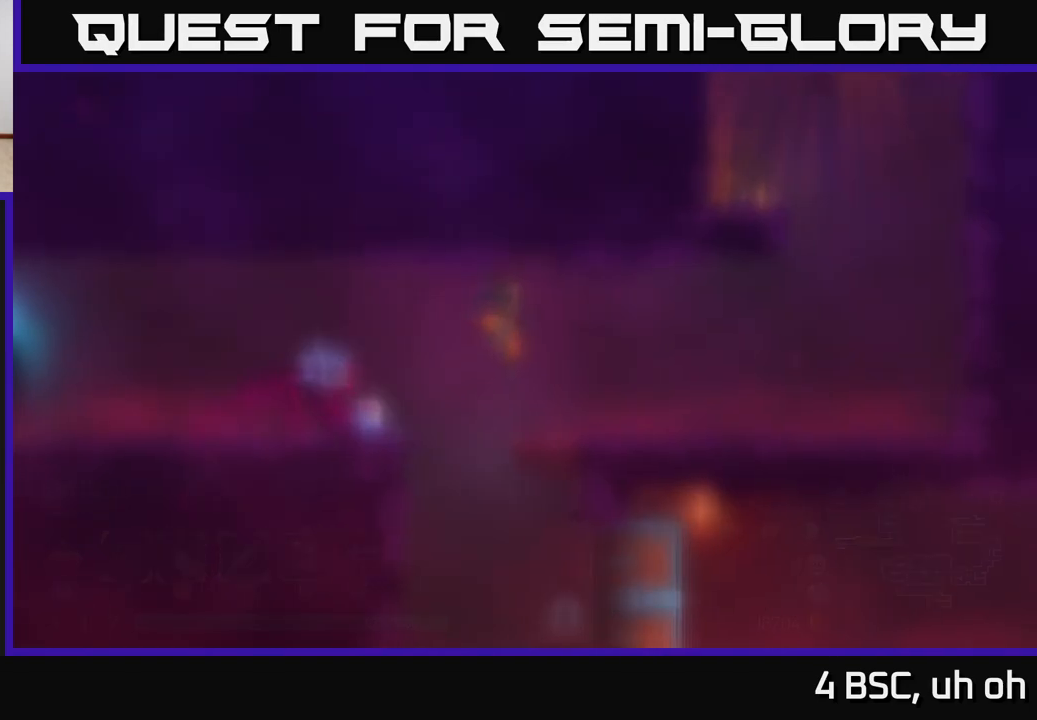
{"buttons": [], "left_stick": "left", "right_stick": "center", "events": [[67, "SELECT", "up"], [67, "left_stick", "left"], [167, "A", "down"], [267, "A", "up"]]}
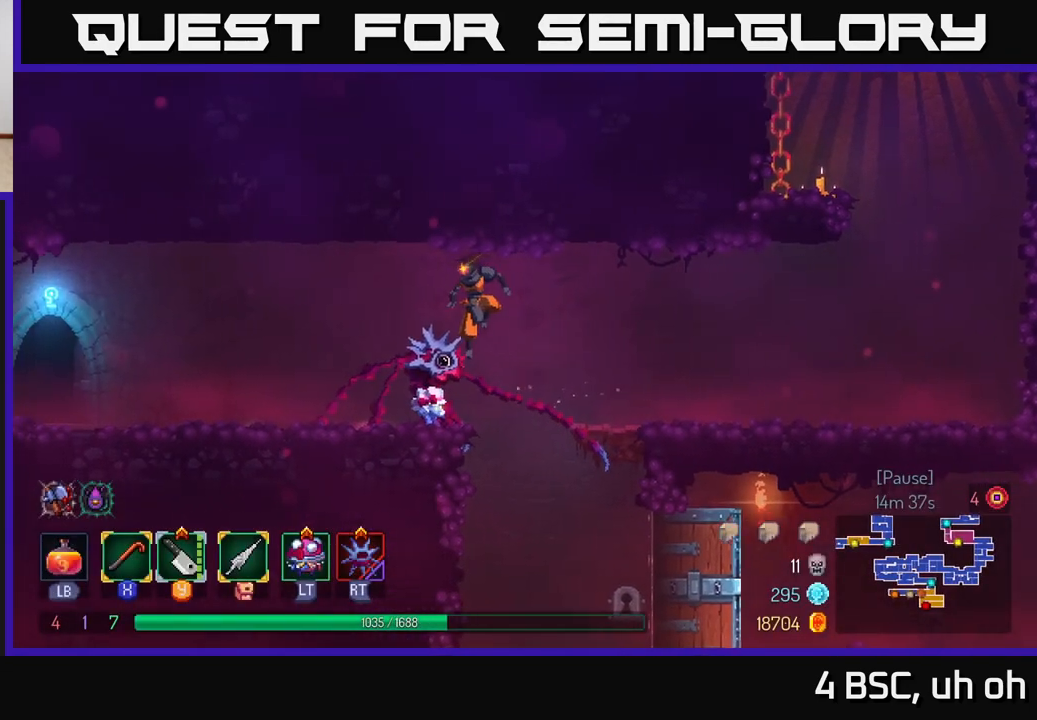
{"buttons": [], "left_stick": "left", "right_stick": "center", "events": [[133, "B", "down"], [250, "B", "up"]]}
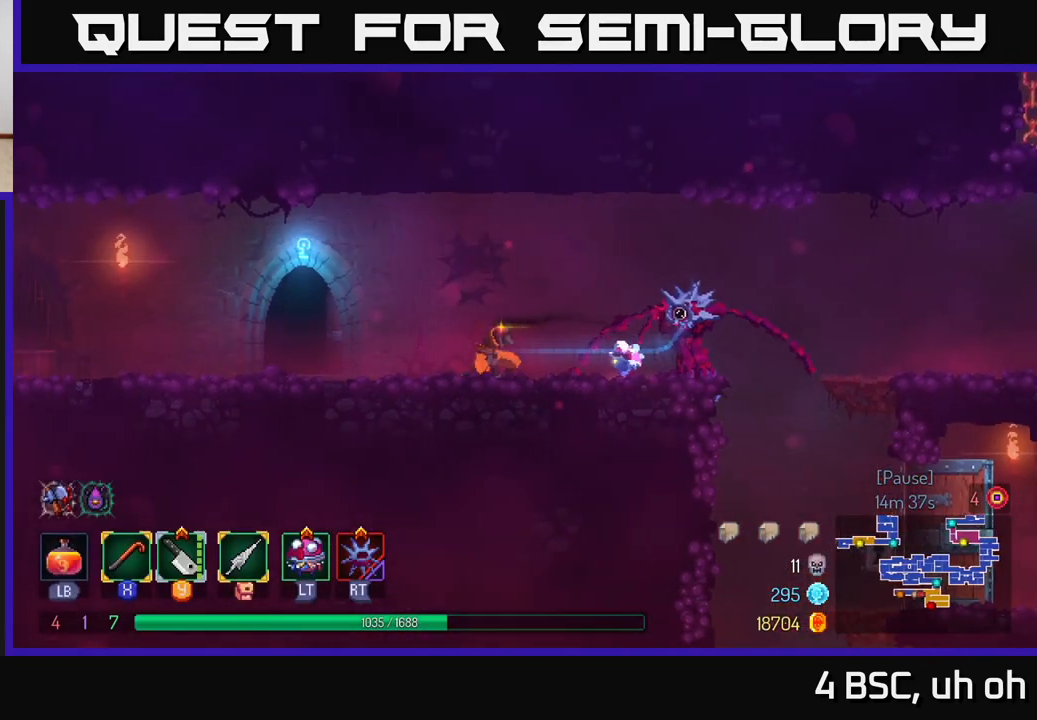
{"buttons": ["R1"], "left_stick": "left", "right_stick": "center", "events": [[450, "R1", "down"]]}
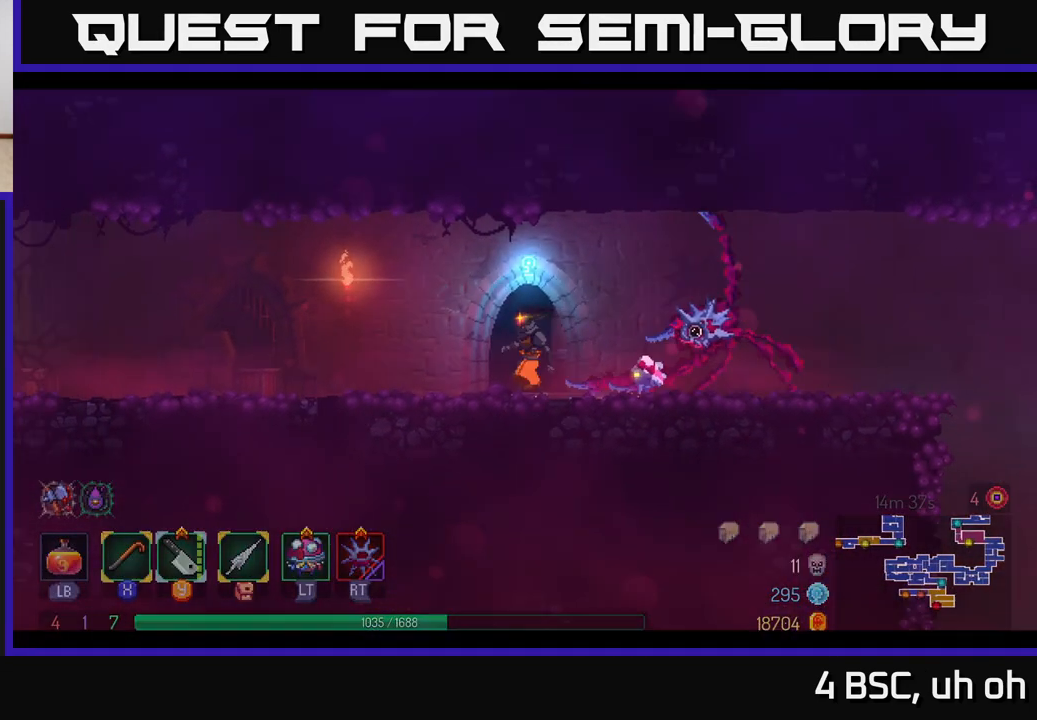
{"buttons": [], "left_stick": "center", "right_stick": "center", "events": [[33, "R1", "up"], [100, "R1", "down"], [100, "left_stick", "center"], [167, "R1", "up"]]}
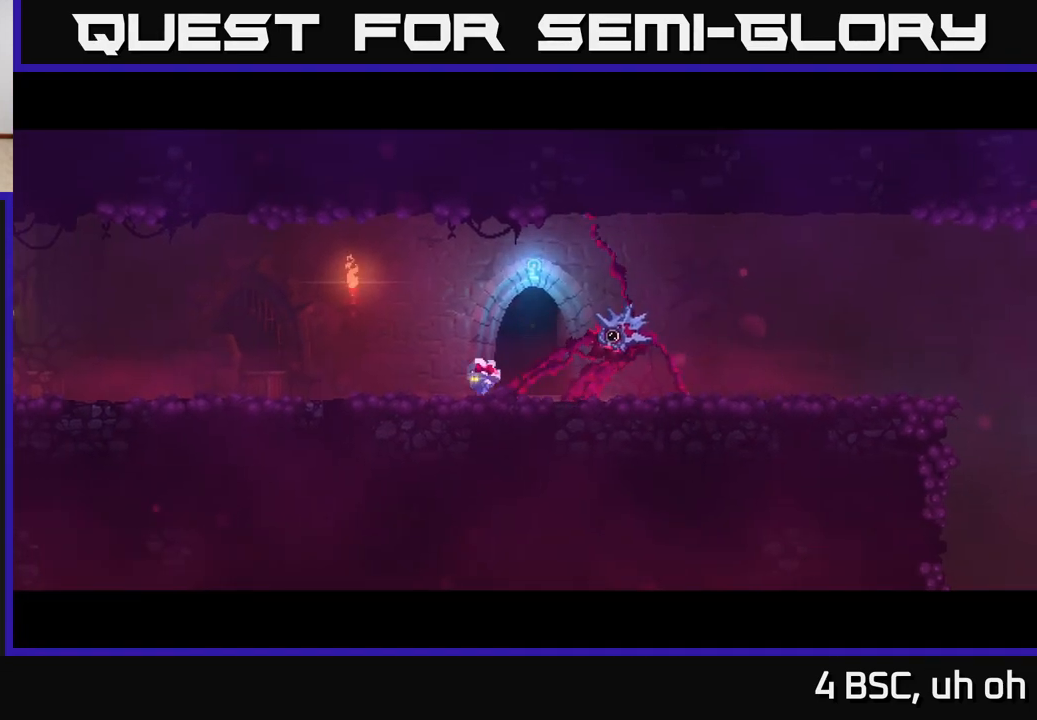
{"buttons": [], "left_stick": "center", "right_stick": "center", "events": []}
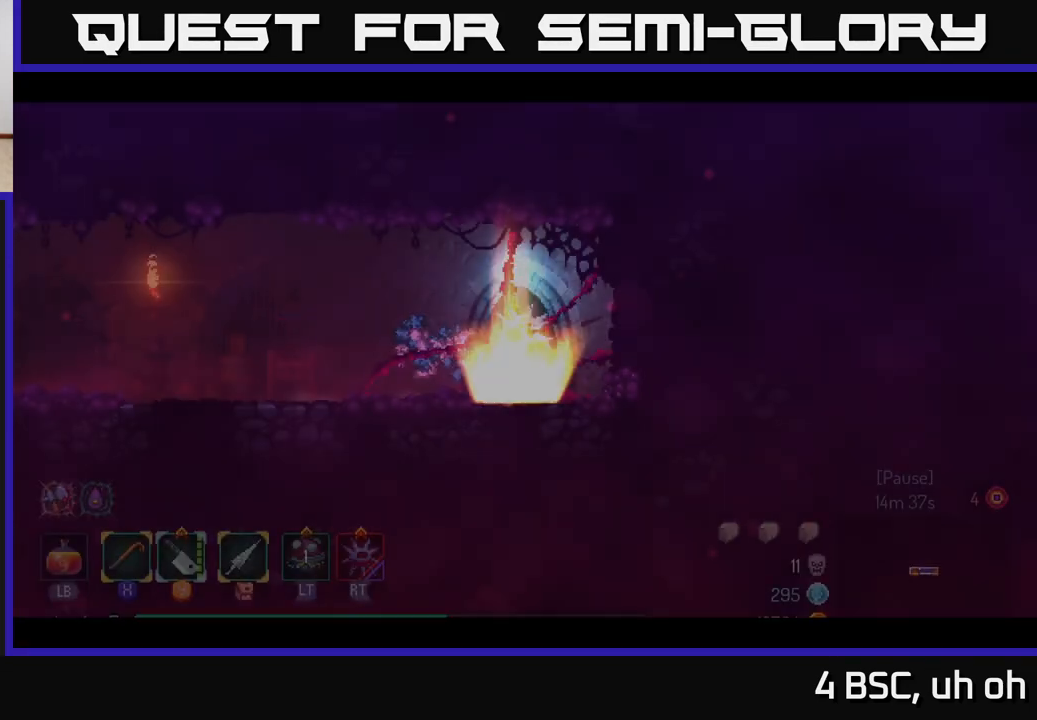
{"buttons": [], "left_stick": "up-left", "right_stick": "center", "events": [[200, "left_stick", "right"], [450, "left_stick", "up-left"]]}